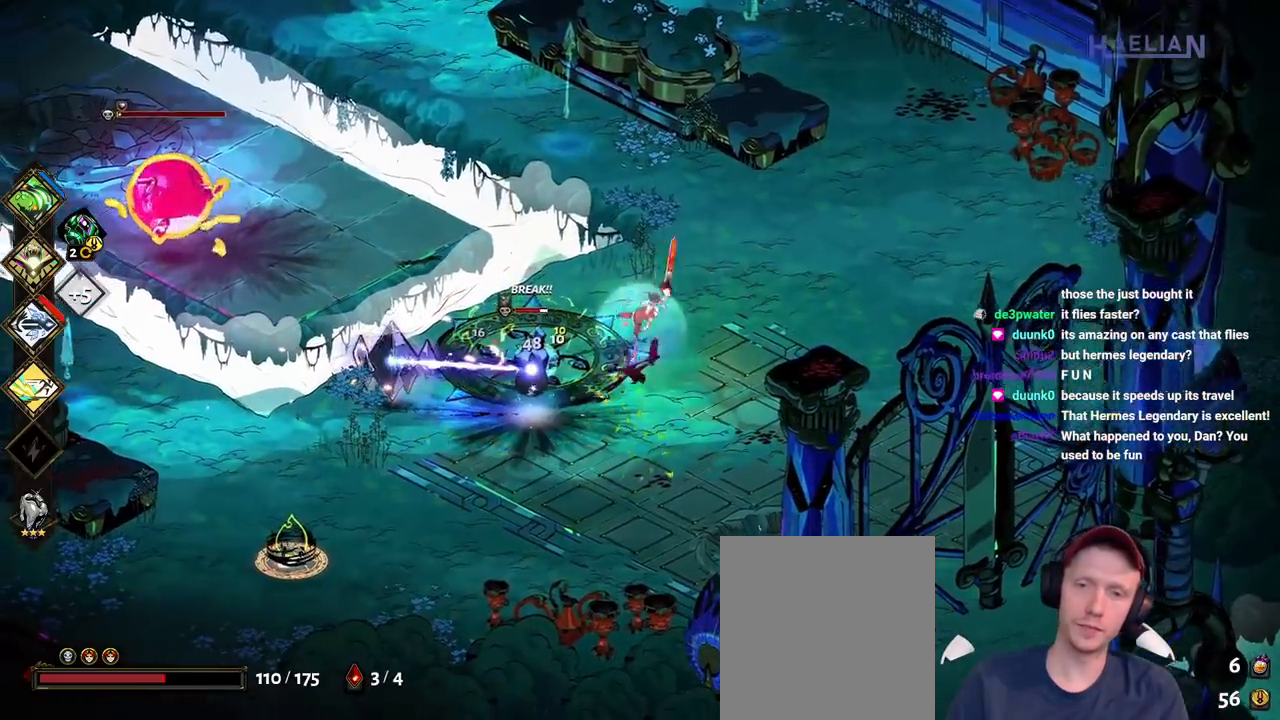
Gameplay with a controller (Xbox layout); each line is a JSON object with the inputs held at the frame after it. "button_events" lists button changes between this image and that frame as [ms after this image, input, new state], when the widget could be followed in between (sticks are given only as held states). Not read: L1 L3 R3.
{"buttons": [], "left_stick": "left", "right_stick": "center", "button_events": [[33, "Y", "up"], [233, "A", "down"], [267, "X", "down"], [383, "X", "up"], [400, "A", "up"]]}
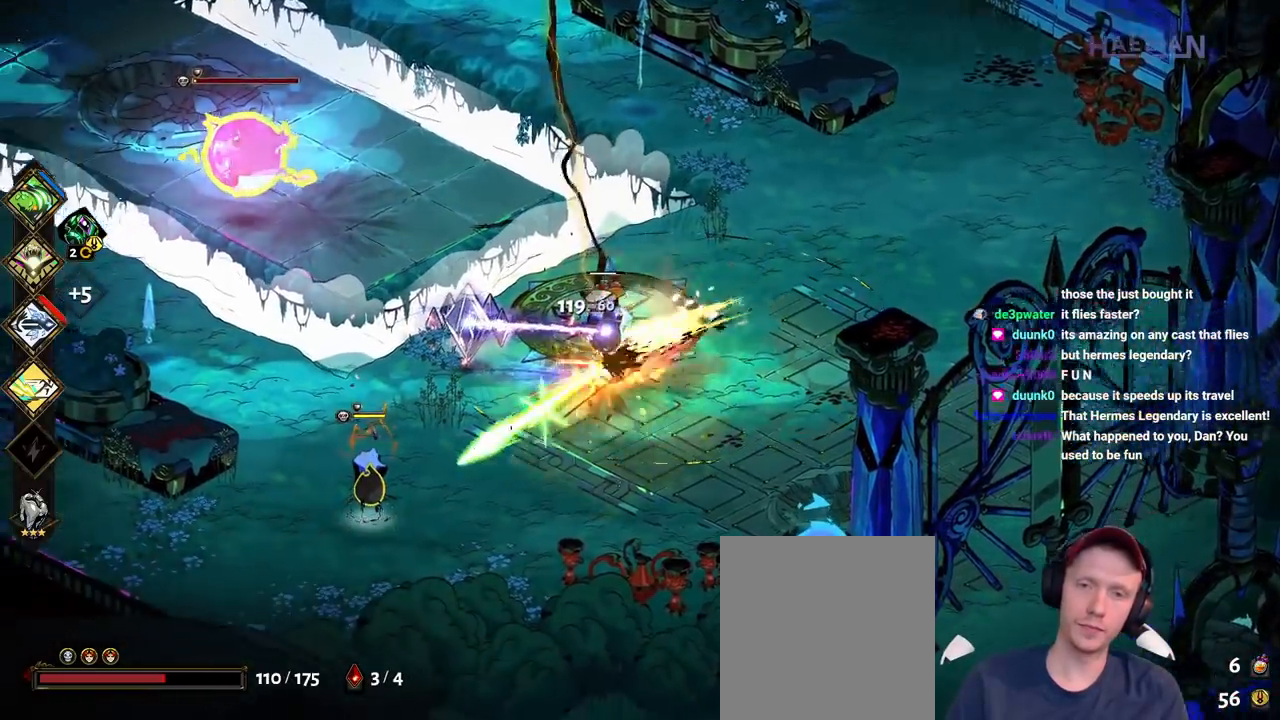
{"buttons": ["B"], "left_stick": "left", "right_stick": "center", "button_events": [[33, "B", "down"], [150, "B", "up"], [233, "B", "down"], [350, "B", "up"], [400, "B", "down"]]}
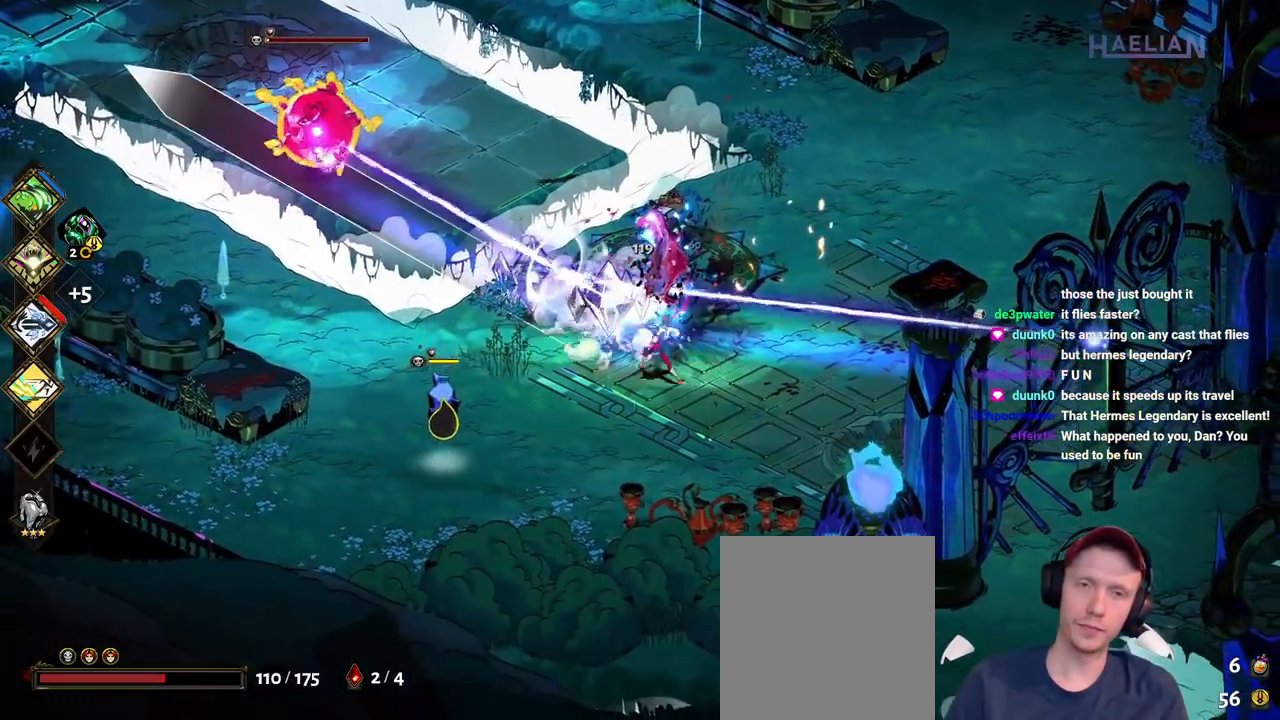
{"buttons": ["B"], "left_stick": "left", "right_stick": "center", "button_events": [[17, "B", "up"], [83, "B", "down"], [183, "B", "up"], [250, "B", "down"], [350, "B", "up"], [417, "B", "down"]]}
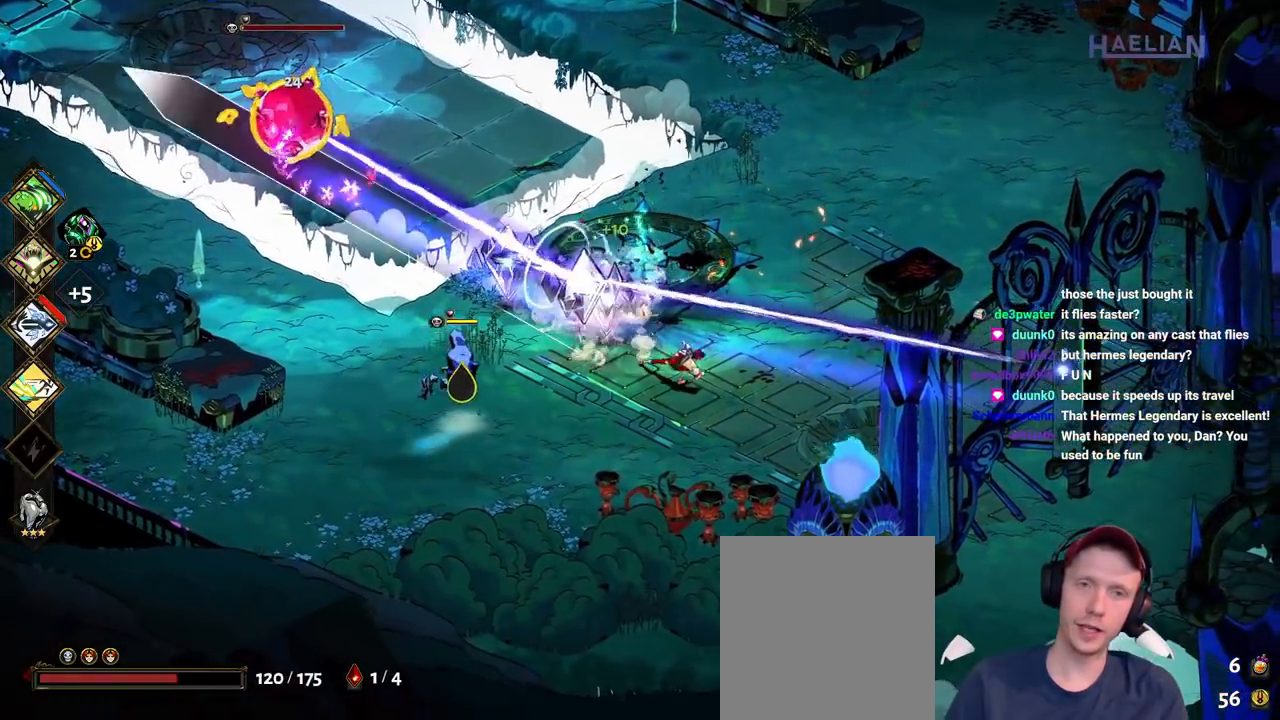
{"buttons": [], "left_stick": "left", "right_stick": "center", "button_events": [[17, "B", "up"], [117, "A", "down"], [150, "X", "down"], [267, "A", "up"], [267, "X", "up"], [333, "A", "down"], [350, "X", "down"], [433, "A", "up"], [433, "X", "up"]]}
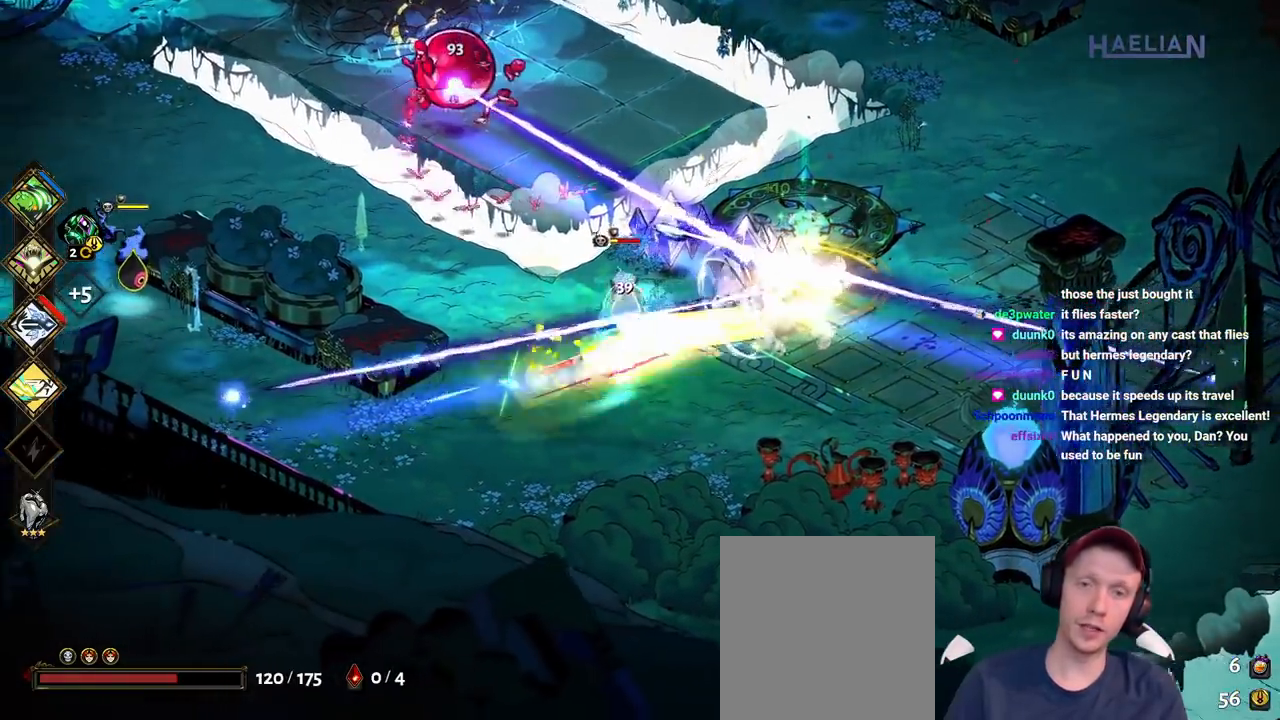
{"buttons": ["Y"], "left_stick": "up-left", "right_stick": "center", "button_events": [[33, "Y", "down"], [150, "Y", "up"], [217, "Y", "down"], [350, "Y", "up"], [400, "Y", "down"]]}
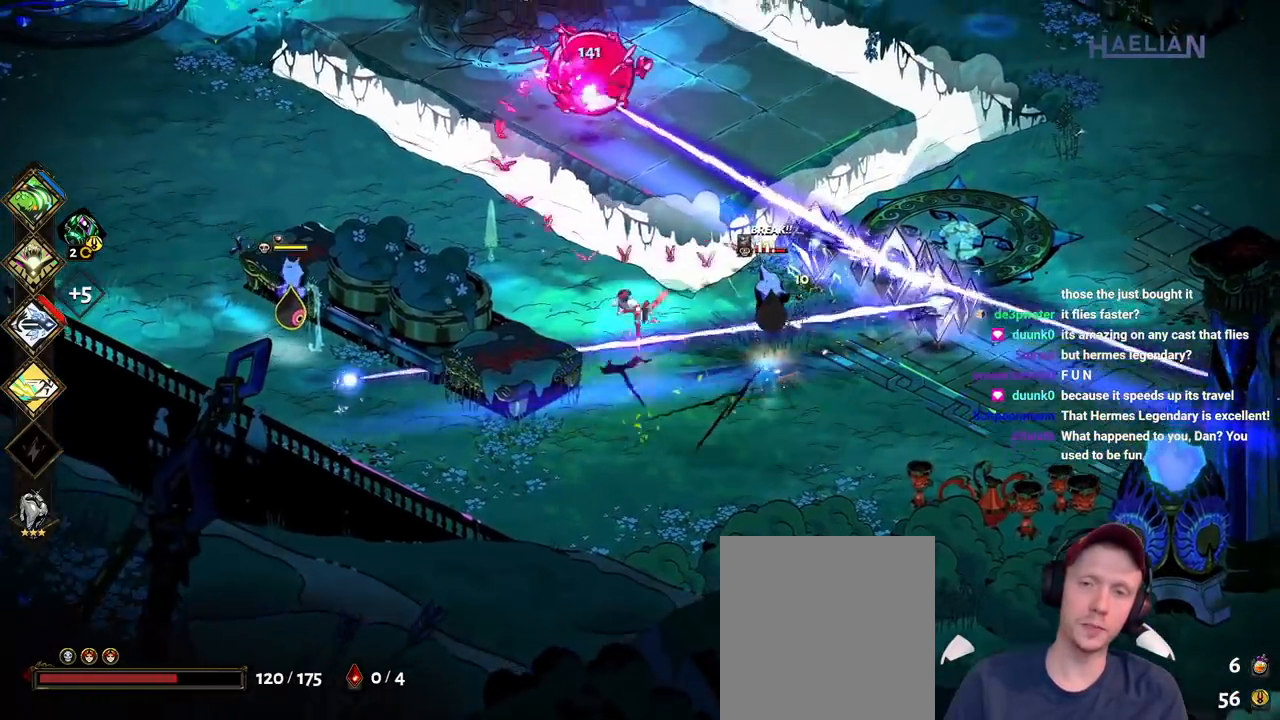
{"buttons": [], "left_stick": "left", "right_stick": "center", "button_events": [[67, "Y", "up"], [317, "A", "down"], [450, "A", "up"]]}
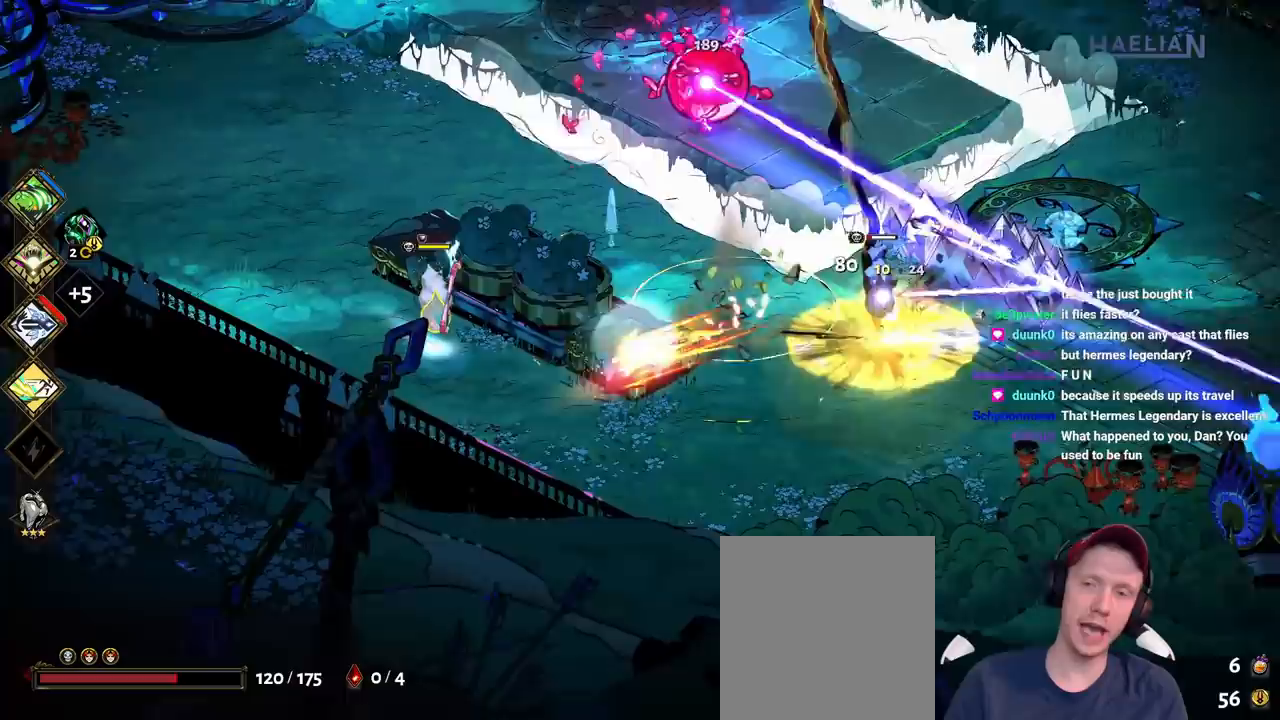
{"buttons": ["Y"], "left_stick": "up-left", "right_stick": "center", "button_events": [[17, "A", "down"], [50, "X", "down"], [150, "A", "up"], [200, "X", "up"], [283, "Y", "down"], [400, "Y", "up"], [467, "Y", "down"]]}